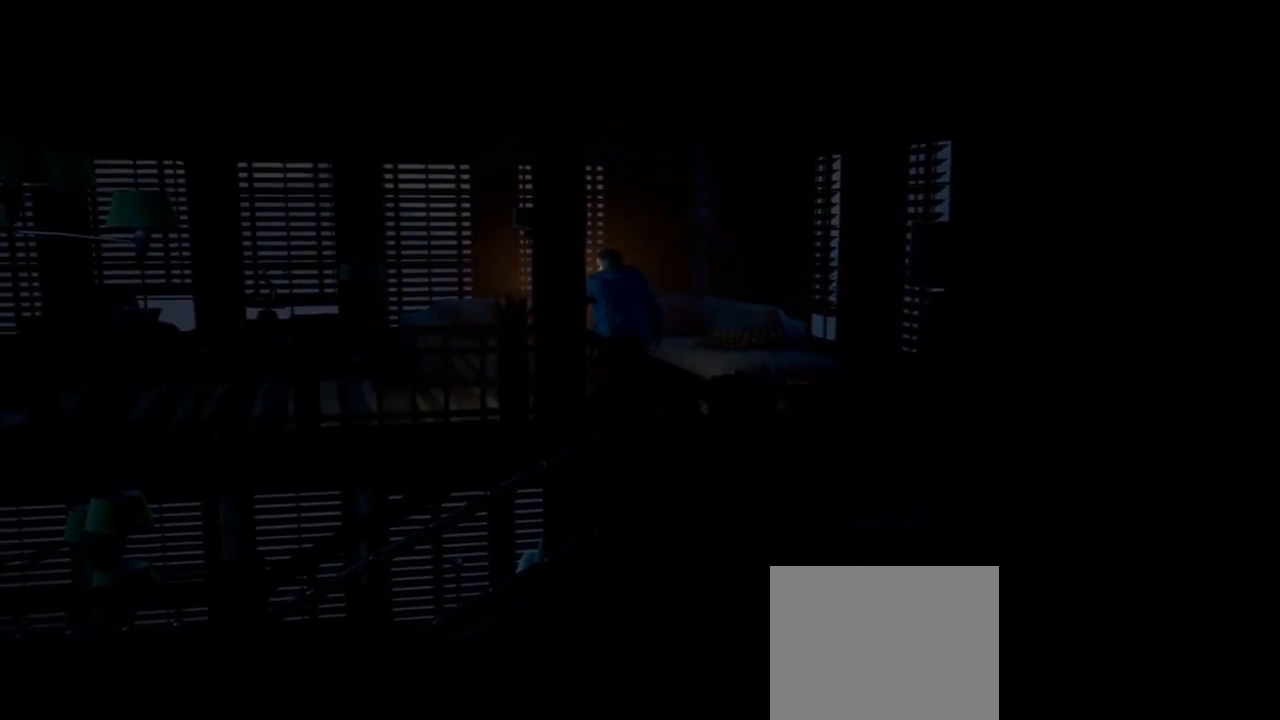
Gameplay with a controller (PlayStation layout); each line is a JSON object with the inputs held at the frame after it. "events" lists button and stick changes between this image and that frame as [ms after this image, input, new state], when the widget could be followed in between. Not read: L1.
{"buttons": [], "left_stick": "left", "right_stick": "center", "events": []}
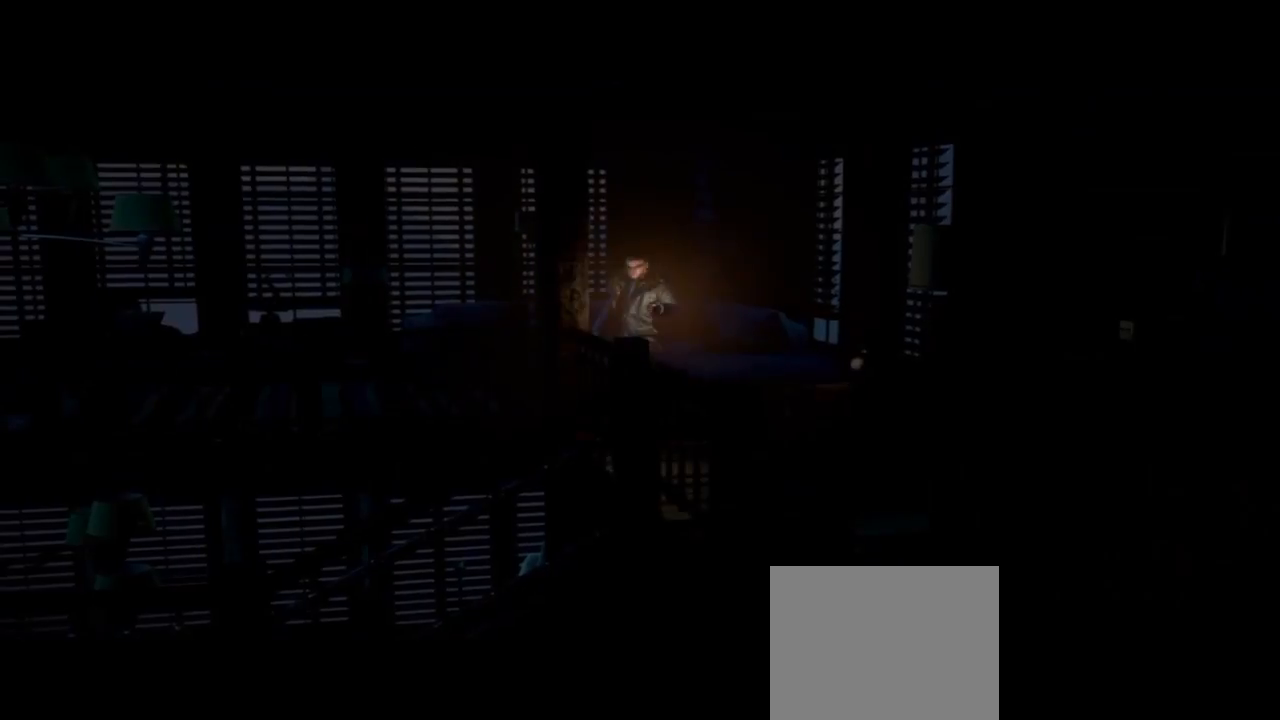
{"buttons": [], "left_stick": "up", "right_stick": "center", "events": [[167, "left_stick", "up-left"], [333, "left_stick", "up"]]}
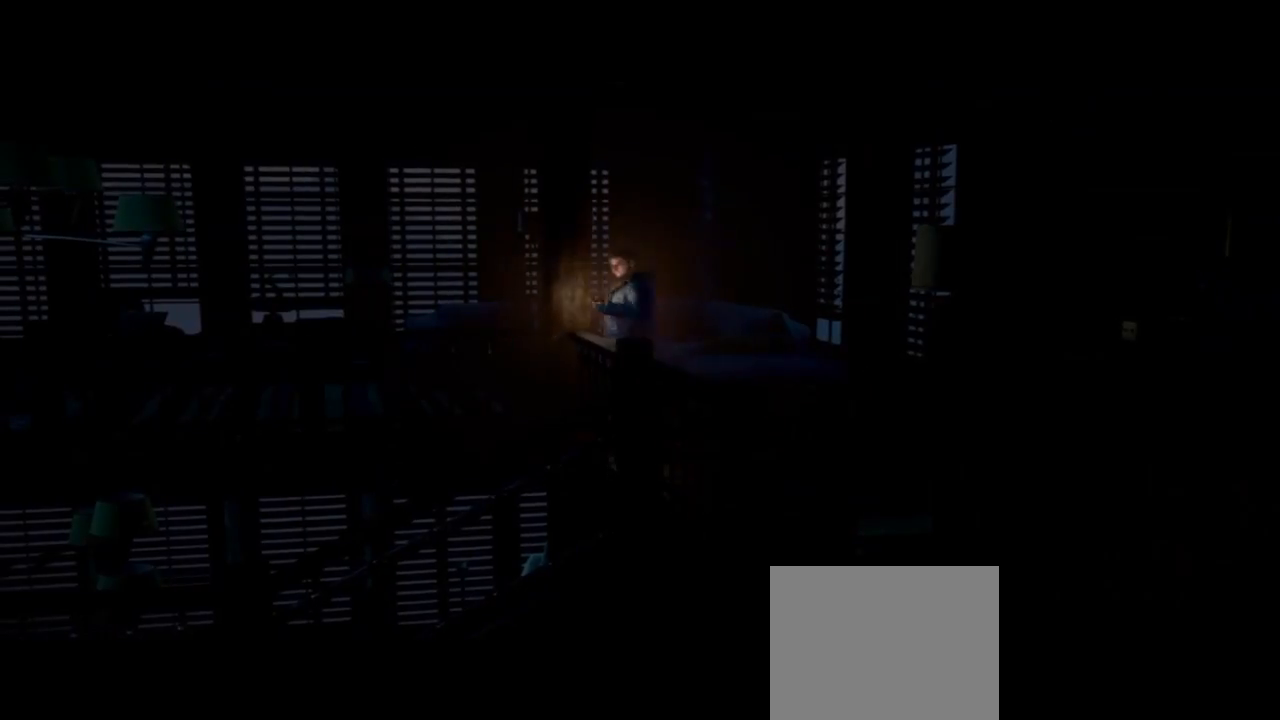
{"buttons": [], "left_stick": "up", "right_stick": "center", "events": []}
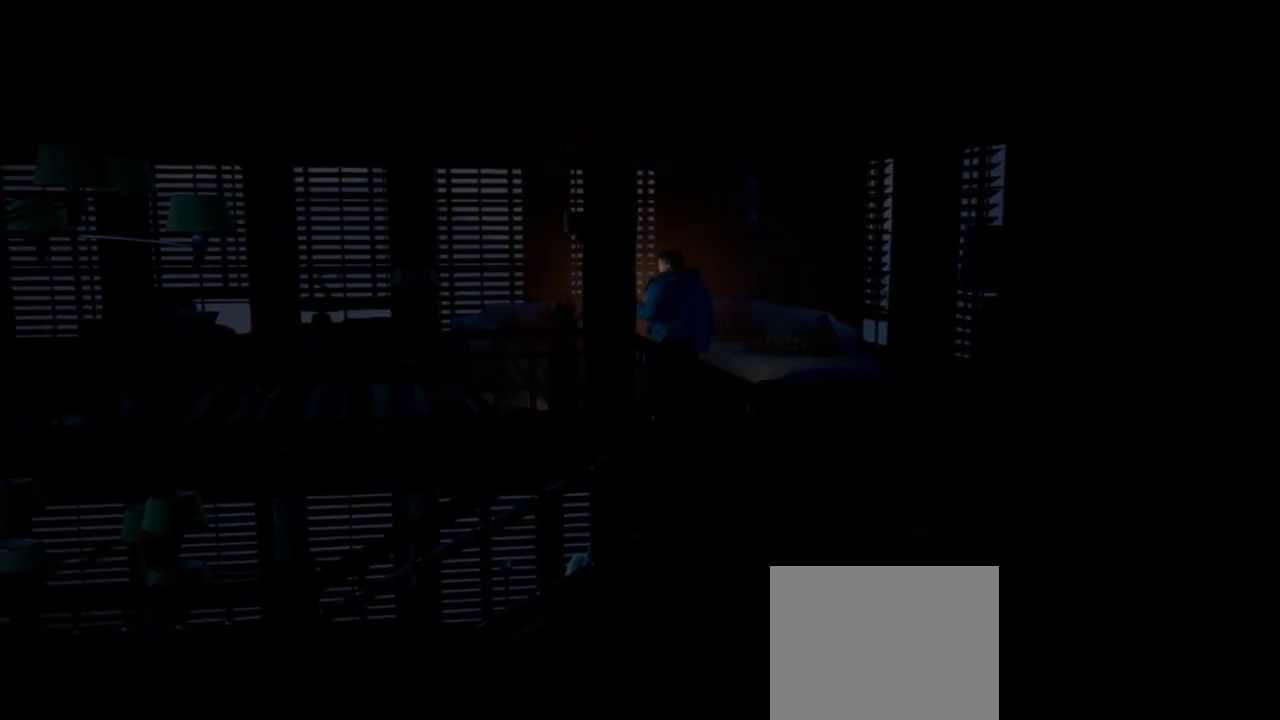
{"buttons": [], "left_stick": "up", "right_stick": "center", "events": []}
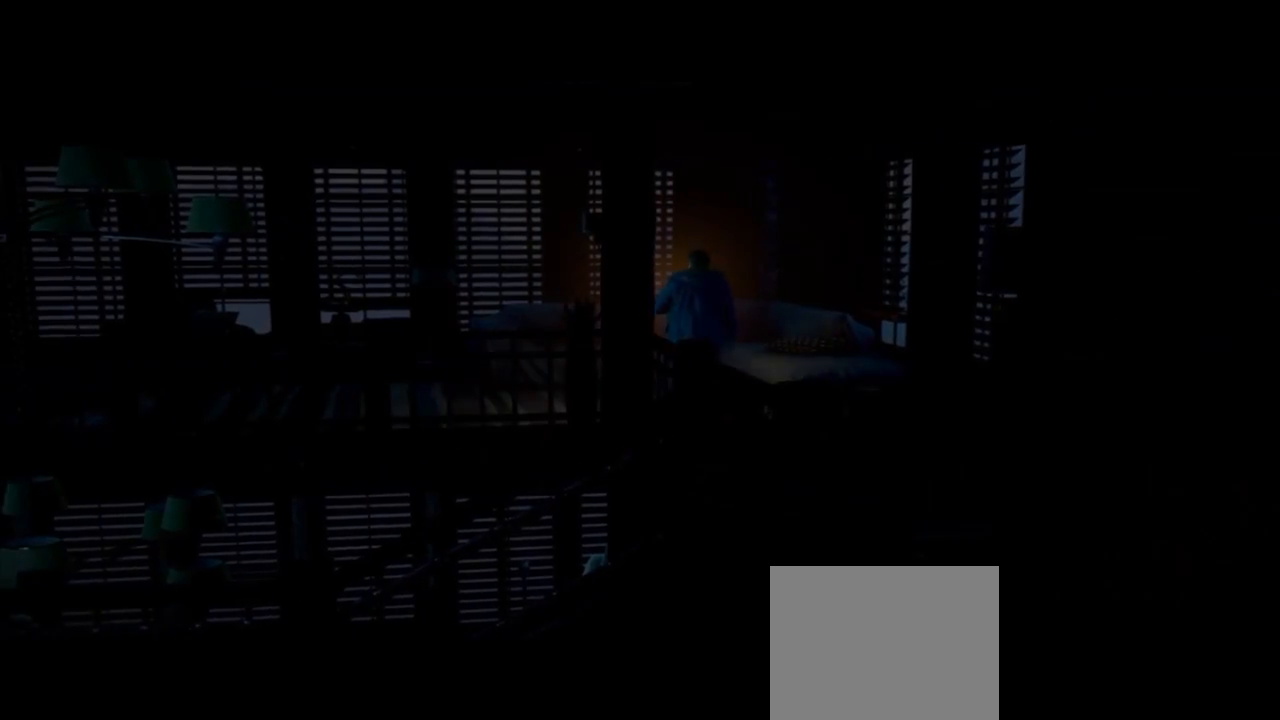
{"buttons": [], "left_stick": "up", "right_stick": "center", "events": []}
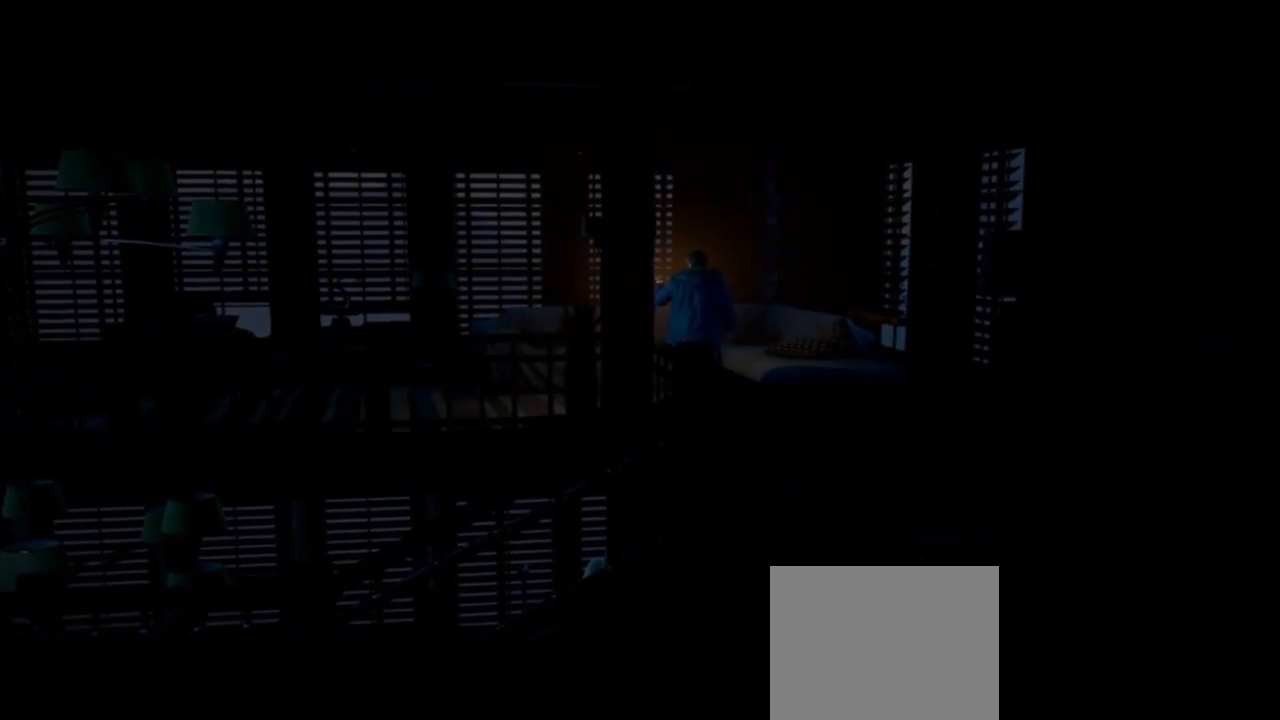
{"buttons": [], "left_stick": "up-left", "right_stick": "center", "events": [[433, "left_stick", "up-left"]]}
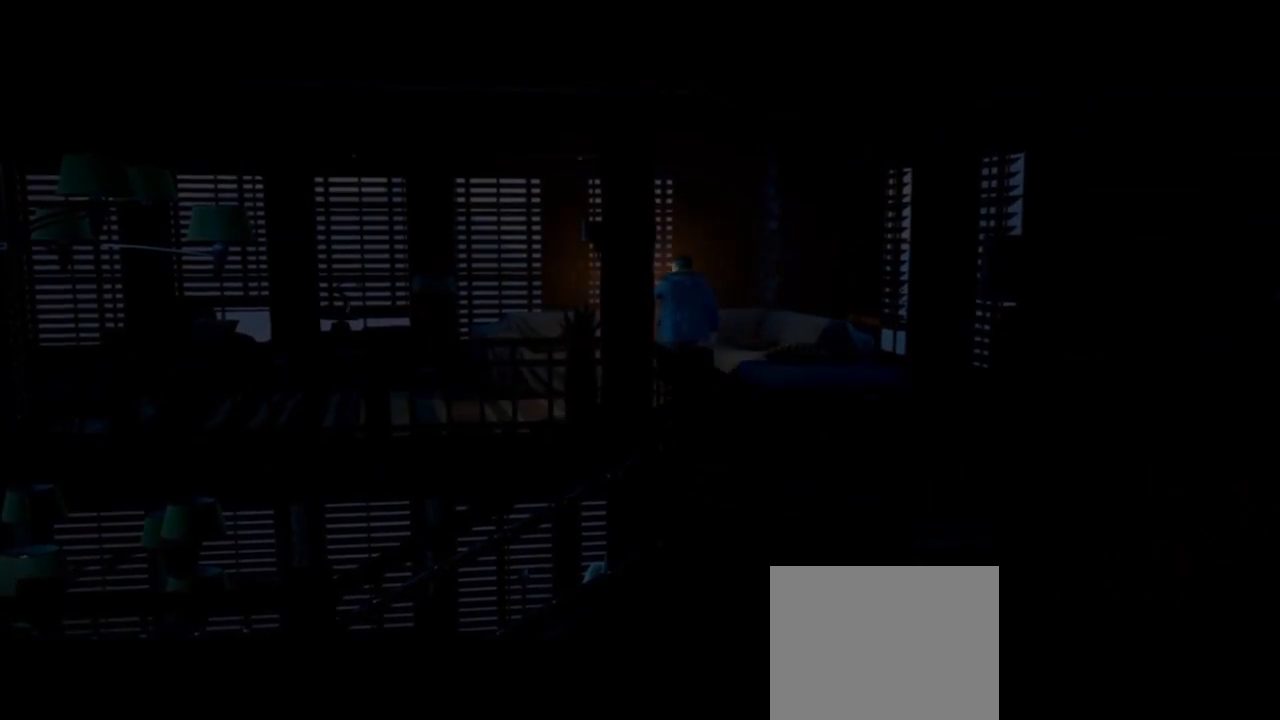
{"buttons": [], "left_stick": "up-left", "right_stick": "center", "events": []}
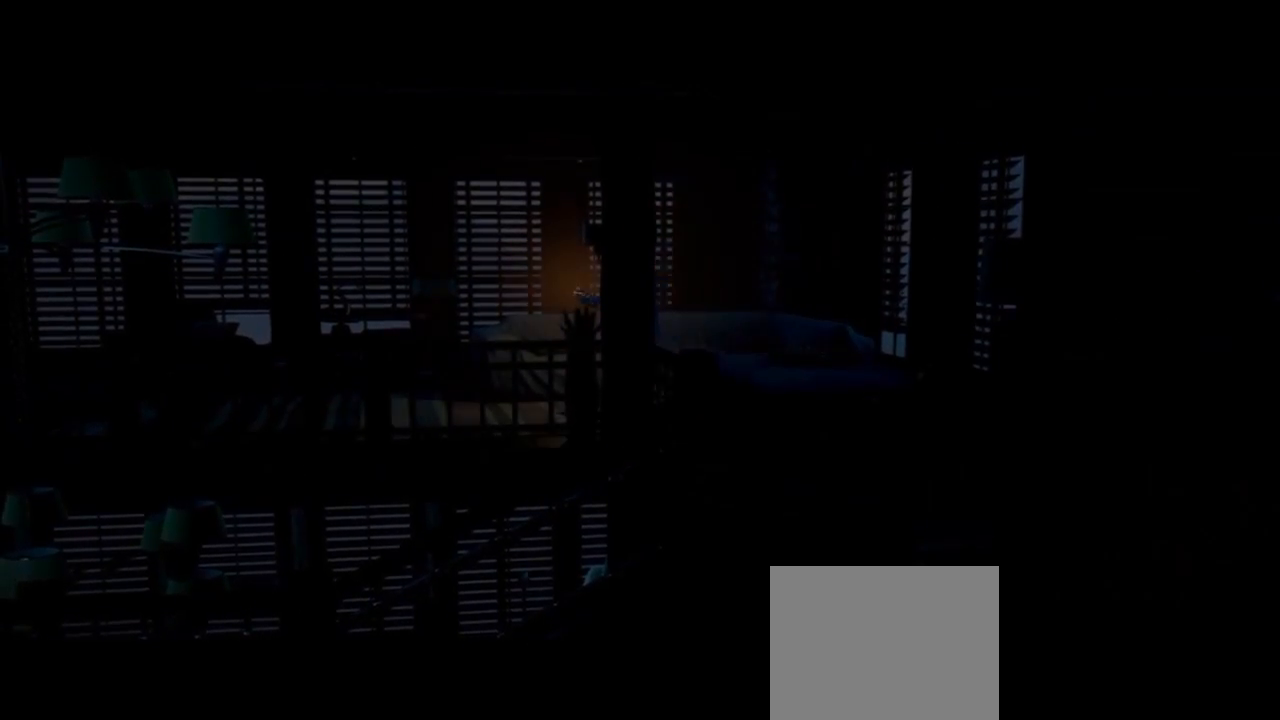
{"buttons": [], "left_stick": "left", "right_stick": "center", "events": [[267, "left_stick", "left"]]}
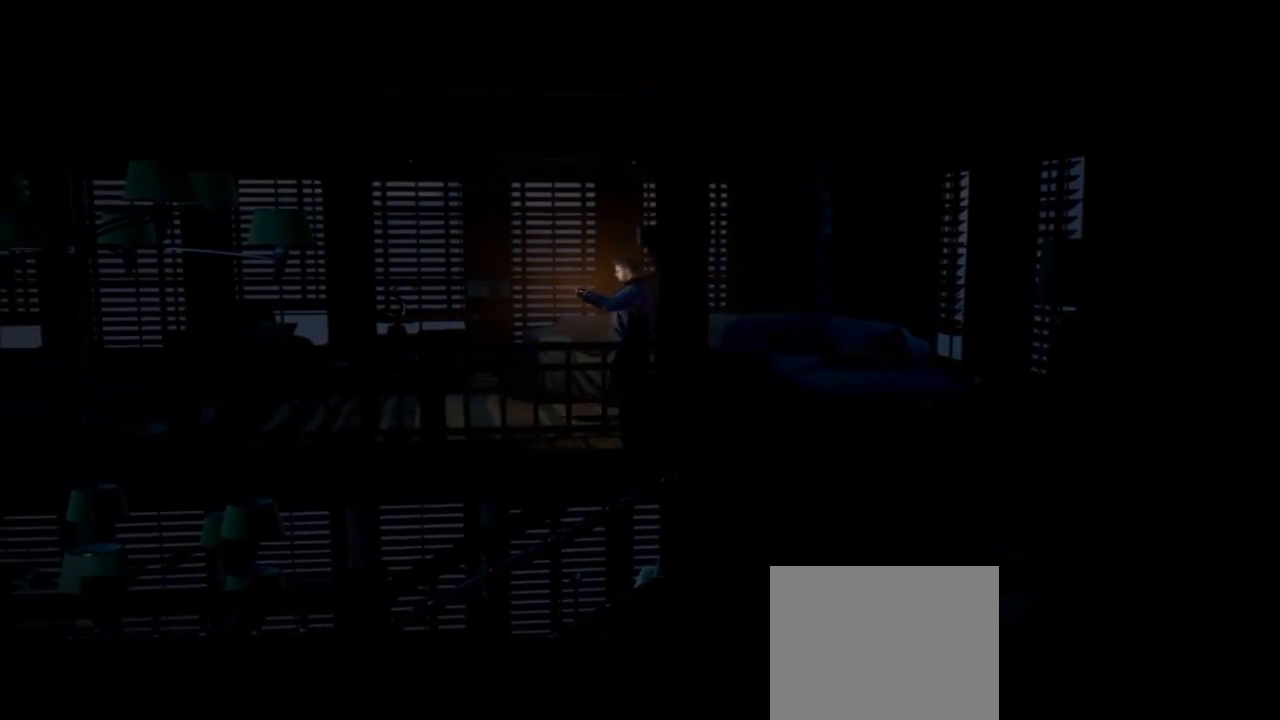
{"buttons": [], "left_stick": "left", "right_stick": "center", "events": []}
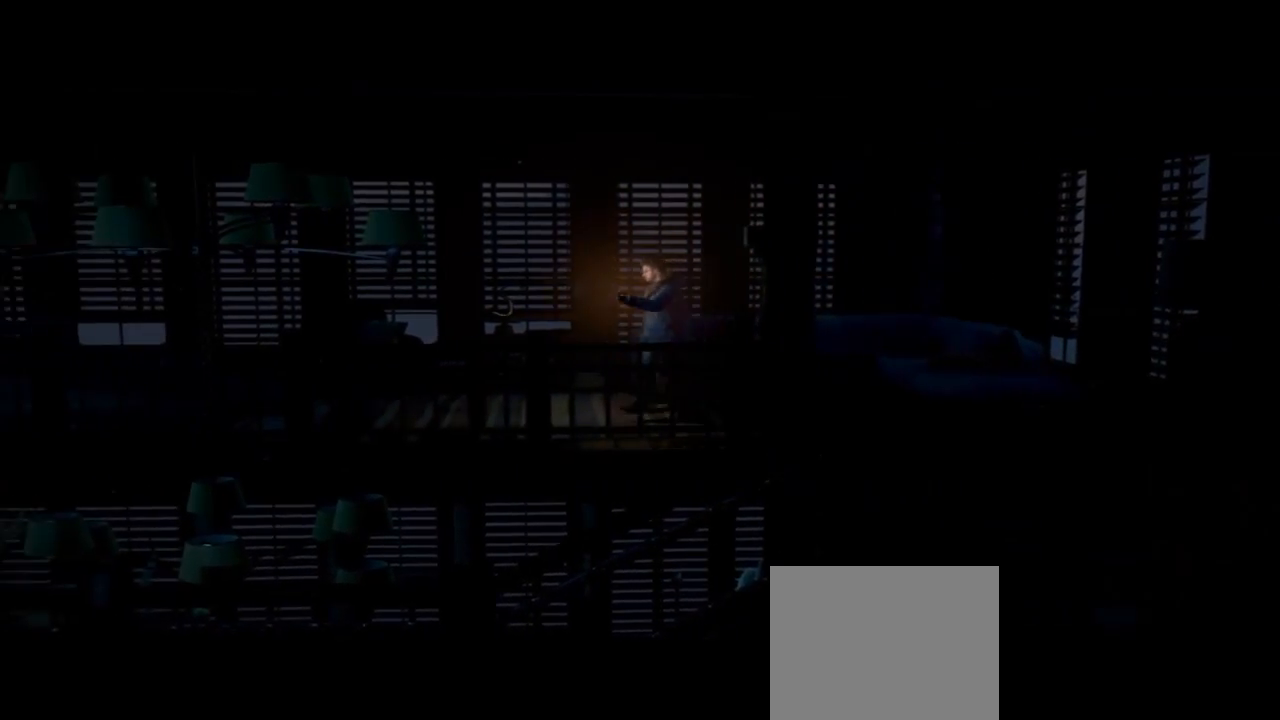
{"buttons": [], "left_stick": "left", "right_stick": "center", "events": []}
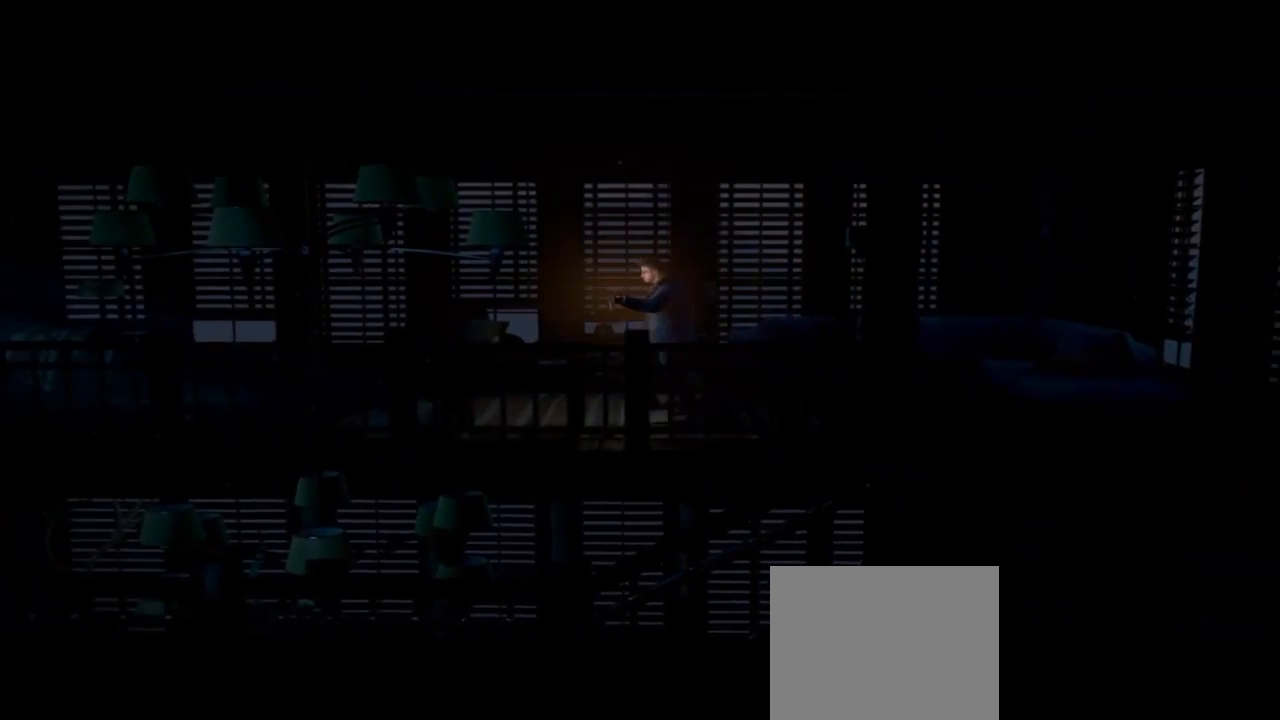
{"buttons": [], "left_stick": "left", "right_stick": "center", "events": []}
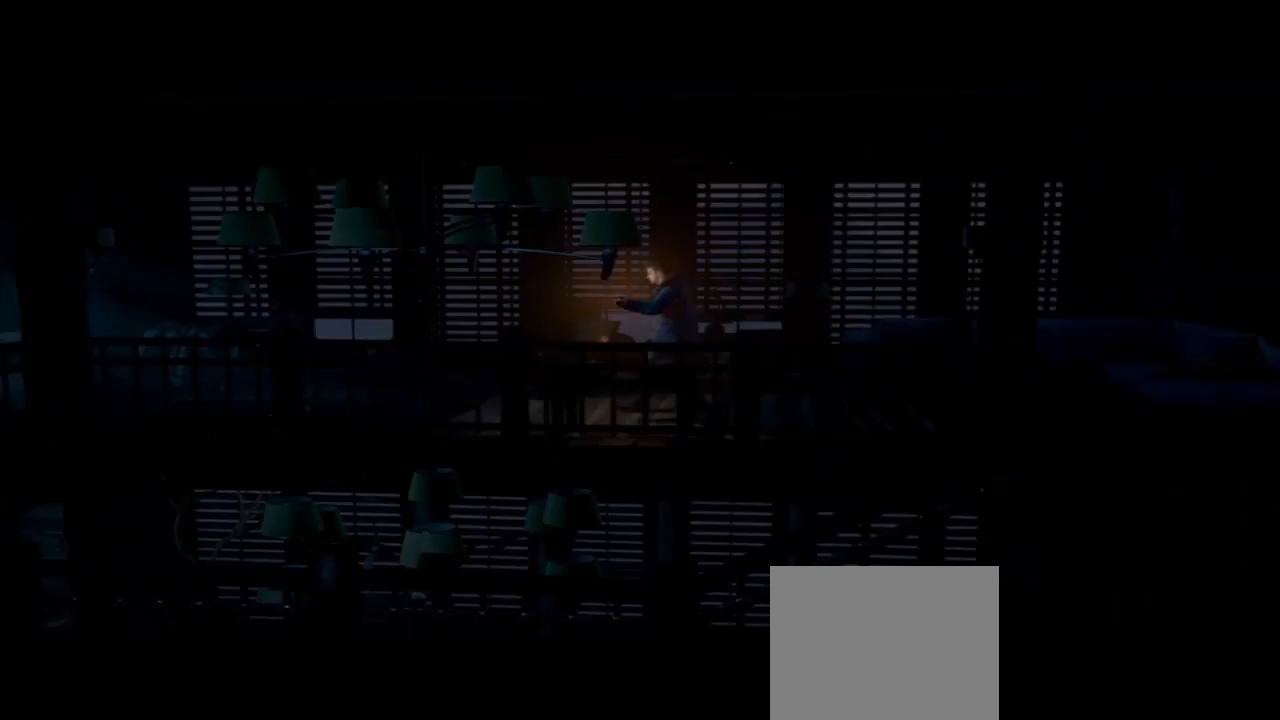
{"buttons": [], "left_stick": "left", "right_stick": "center", "events": []}
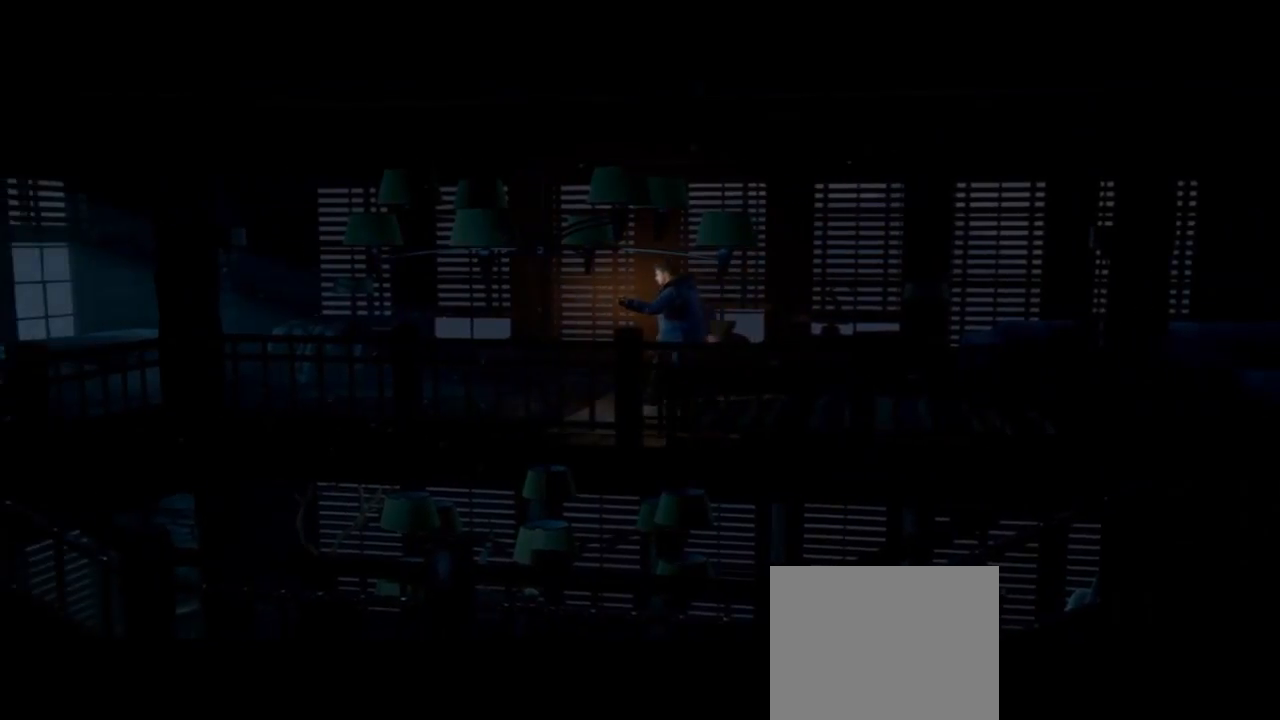
{"buttons": [], "left_stick": "left", "right_stick": "center", "events": []}
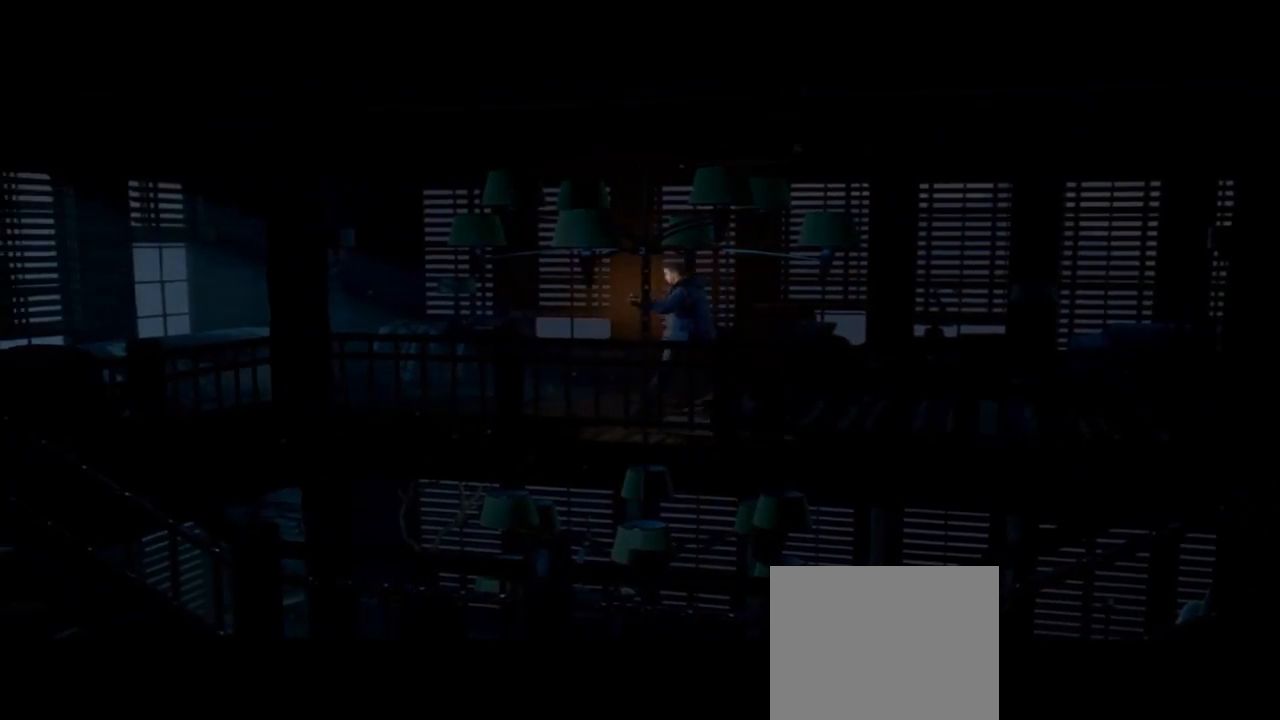
{"buttons": [], "left_stick": "up-left", "right_stick": "center", "events": [[333, "left_stick", "up-left"]]}
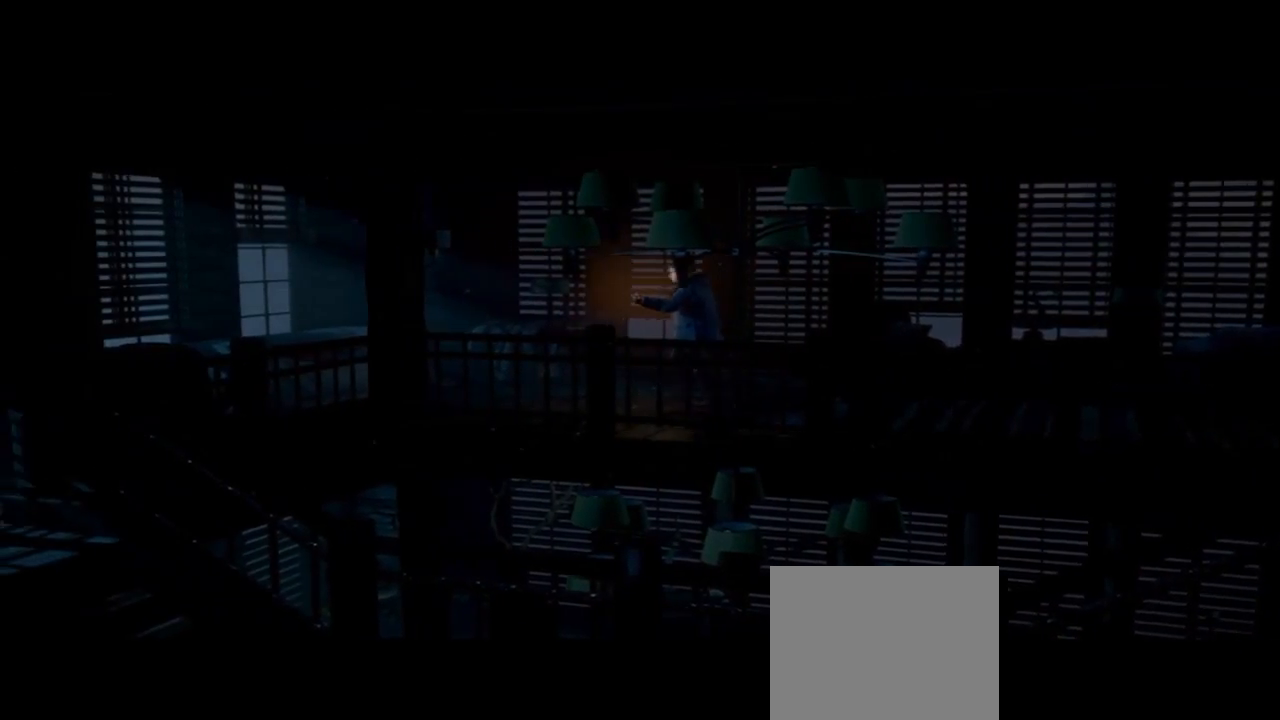
{"buttons": [], "left_stick": "up-left", "right_stick": "center", "events": []}
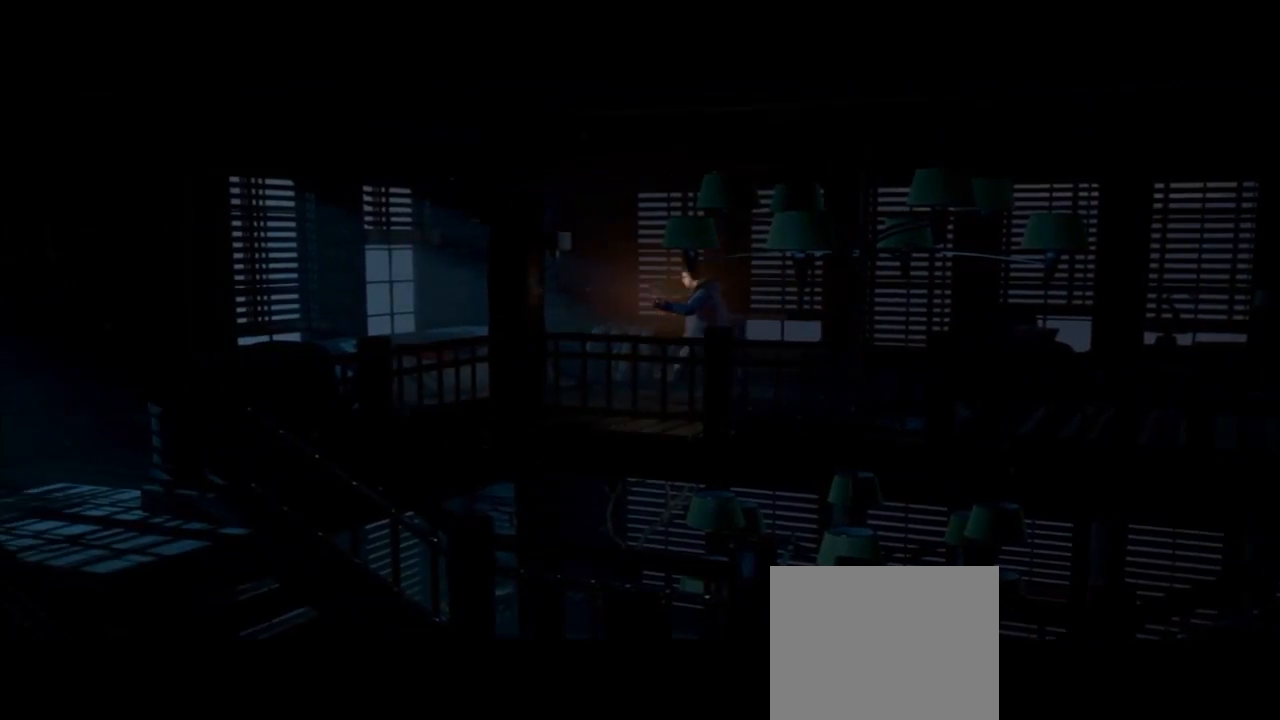
{"buttons": [], "left_stick": "up-left", "right_stick": "center", "events": []}
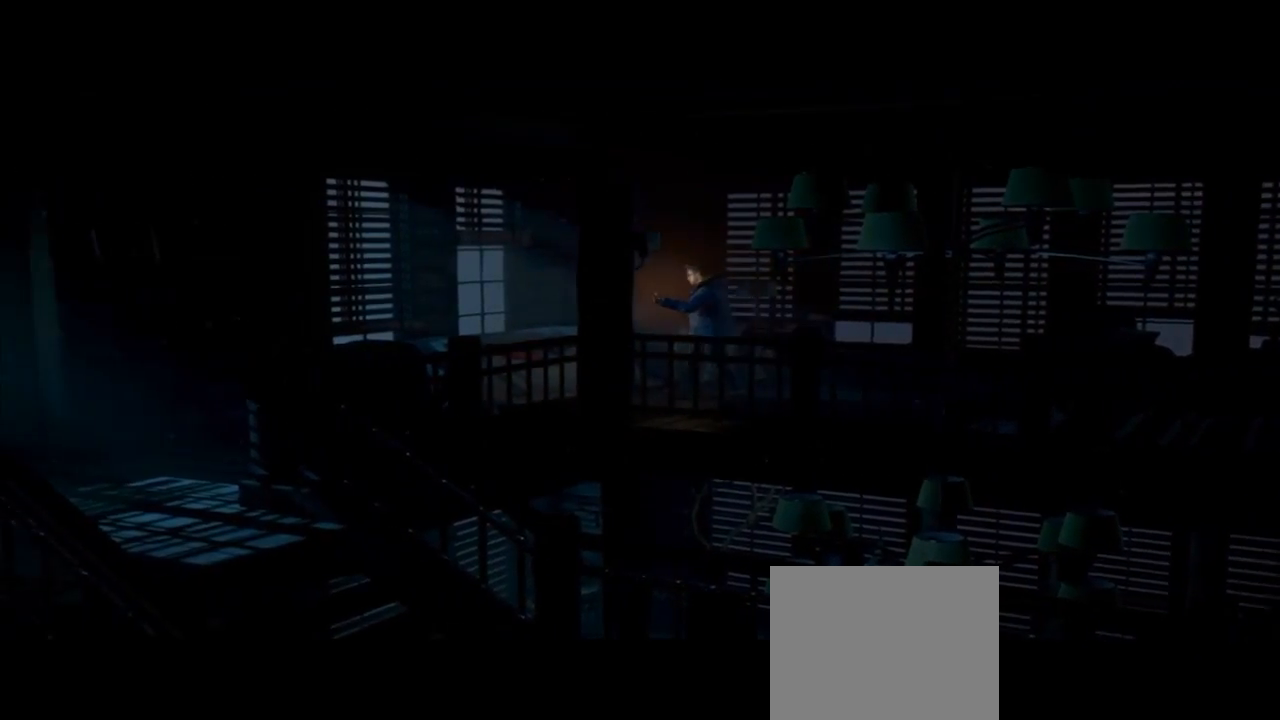
{"buttons": [], "left_stick": "up-left", "right_stick": "center", "events": []}
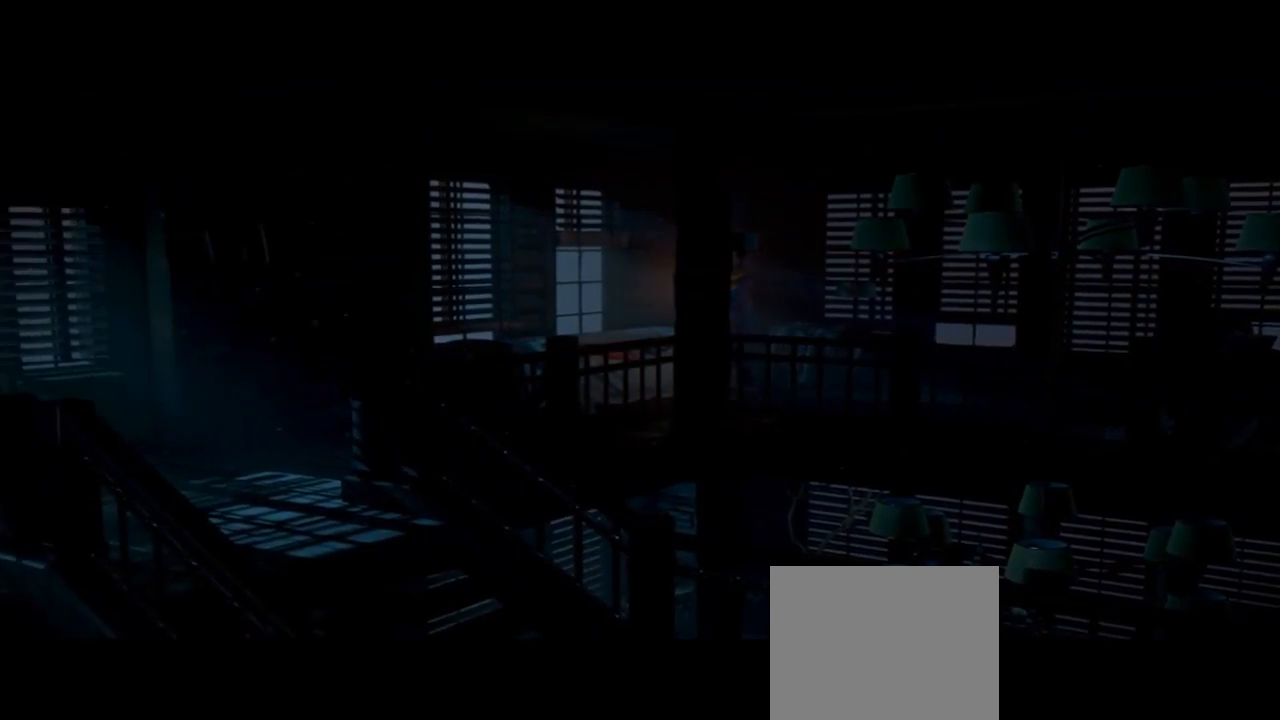
{"buttons": [], "left_stick": "up-left", "right_stick": "center", "events": []}
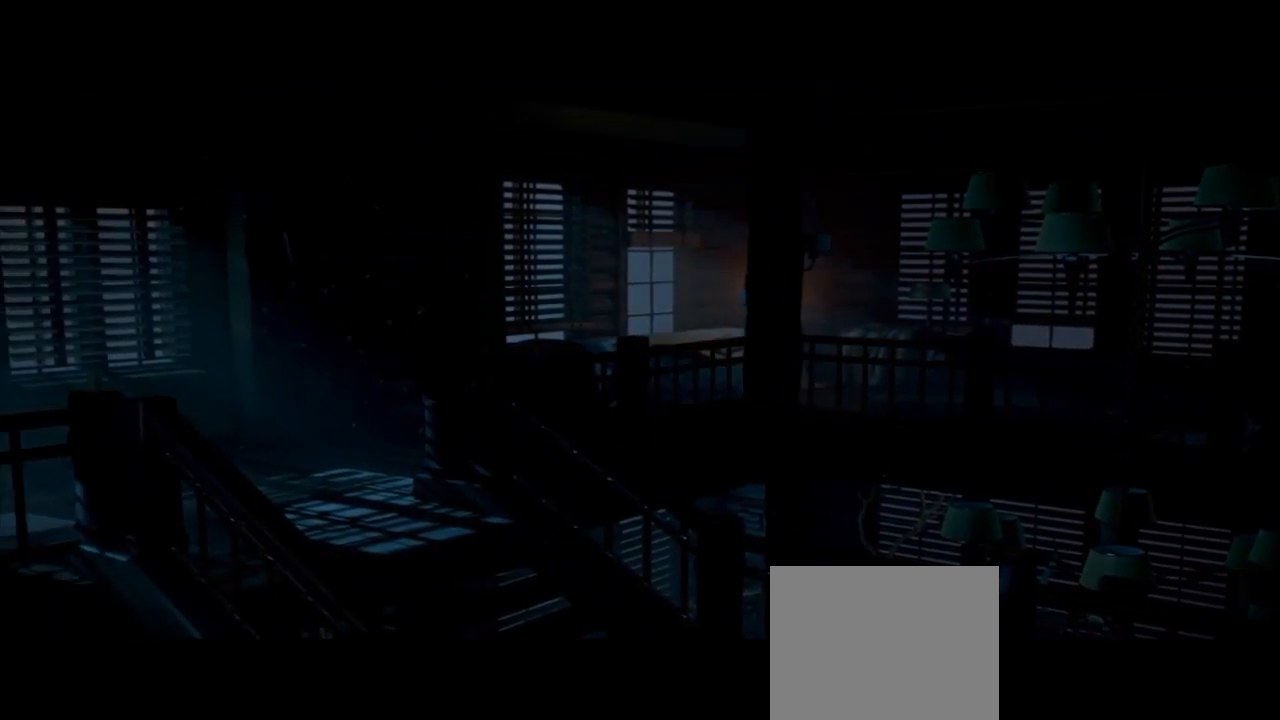
{"buttons": [], "left_stick": "up", "right_stick": "center", "events": [[500, "left_stick", "up"]]}
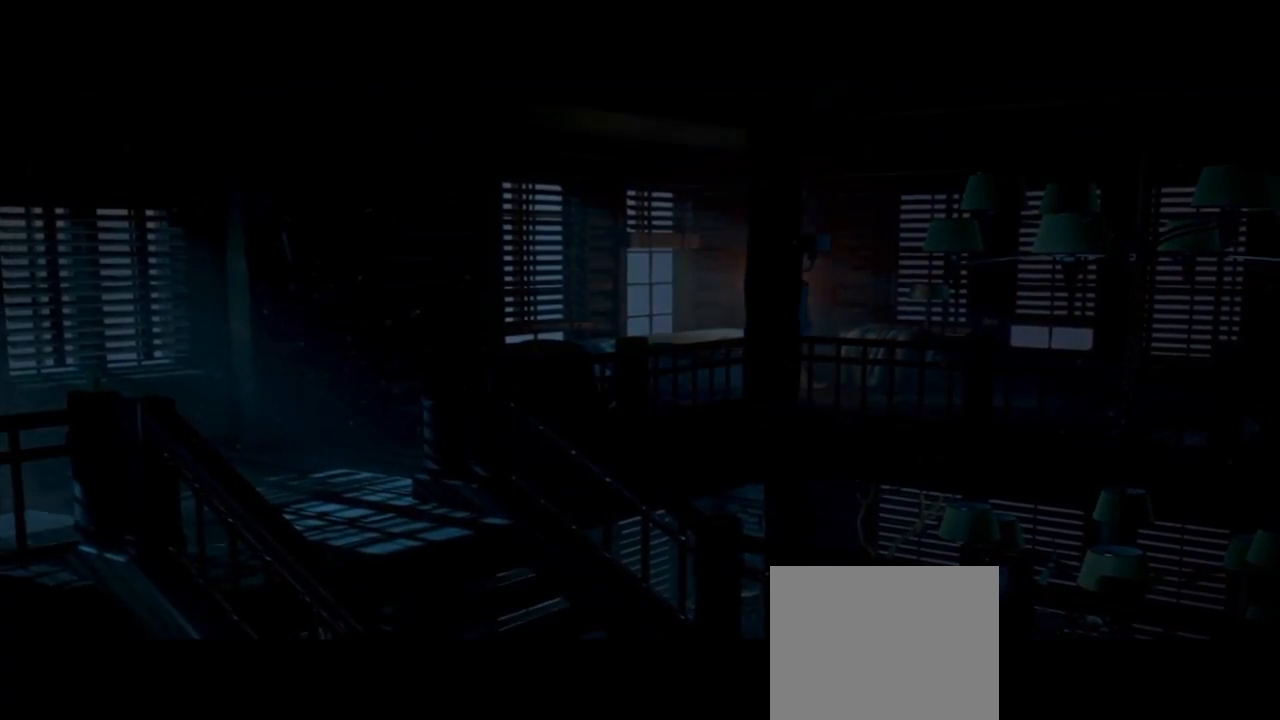
{"buttons": [], "left_stick": "up", "right_stick": "center", "events": []}
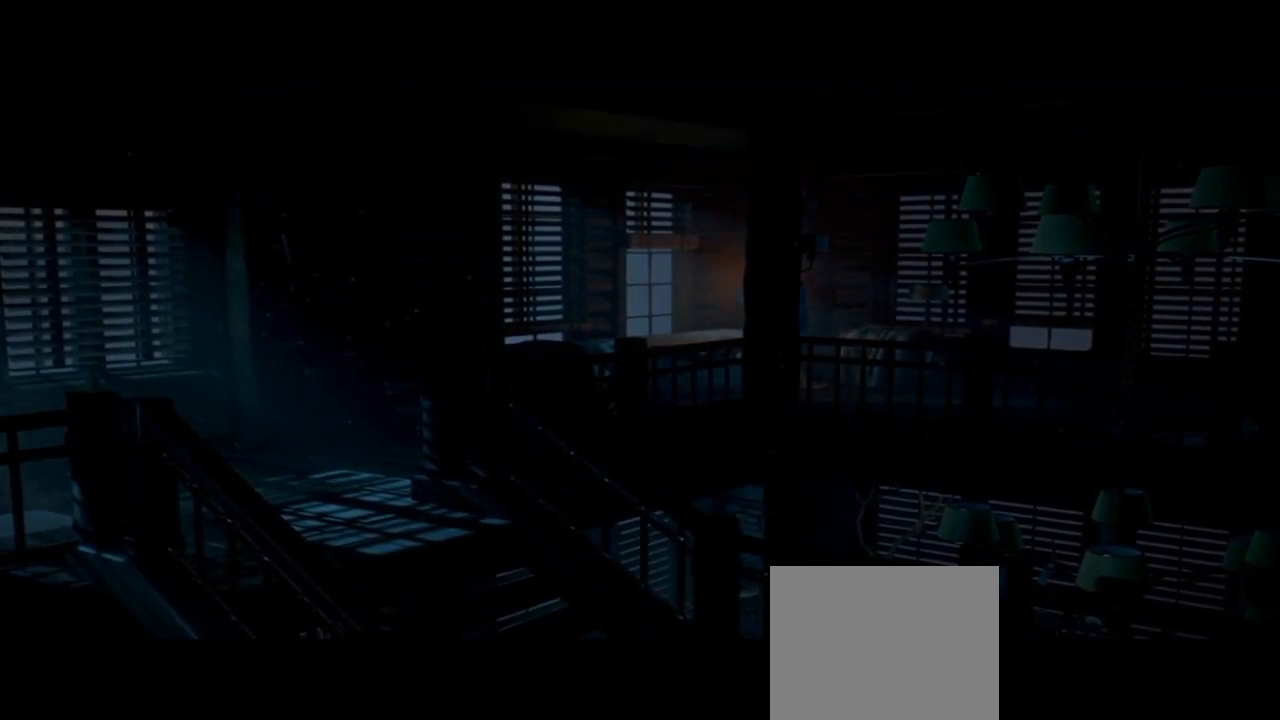
{"buttons": [], "left_stick": "up-left", "right_stick": "center", "events": [[433, "left_stick", "up-left"]]}
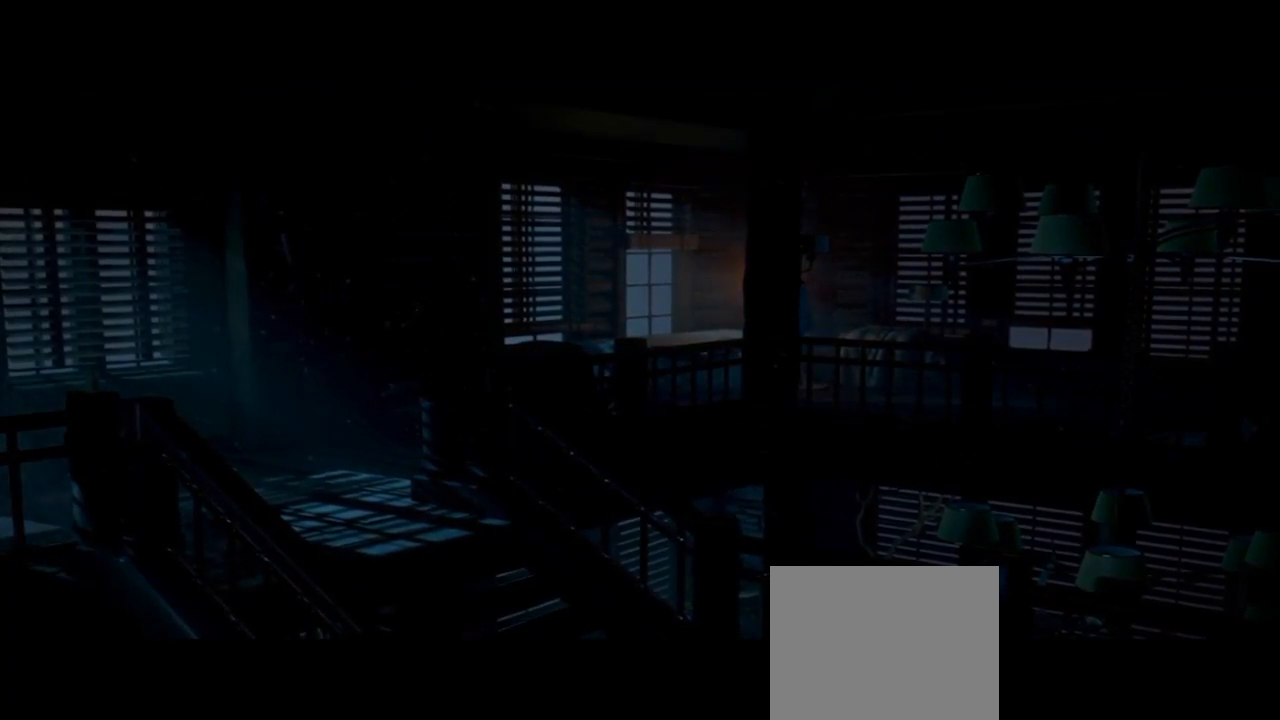
{"buttons": [], "left_stick": "left", "right_stick": "center", "events": [[67, "left_stick", "left"]]}
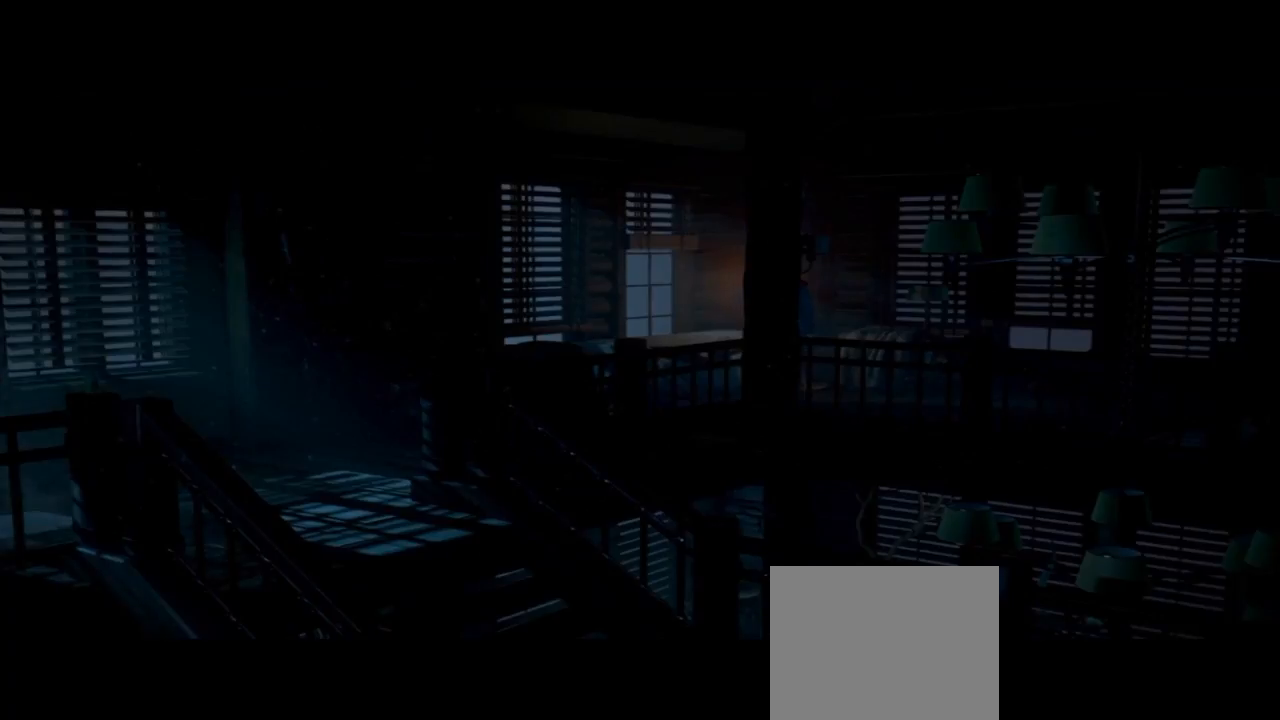
{"buttons": [], "left_stick": "left", "right_stick": "center", "events": []}
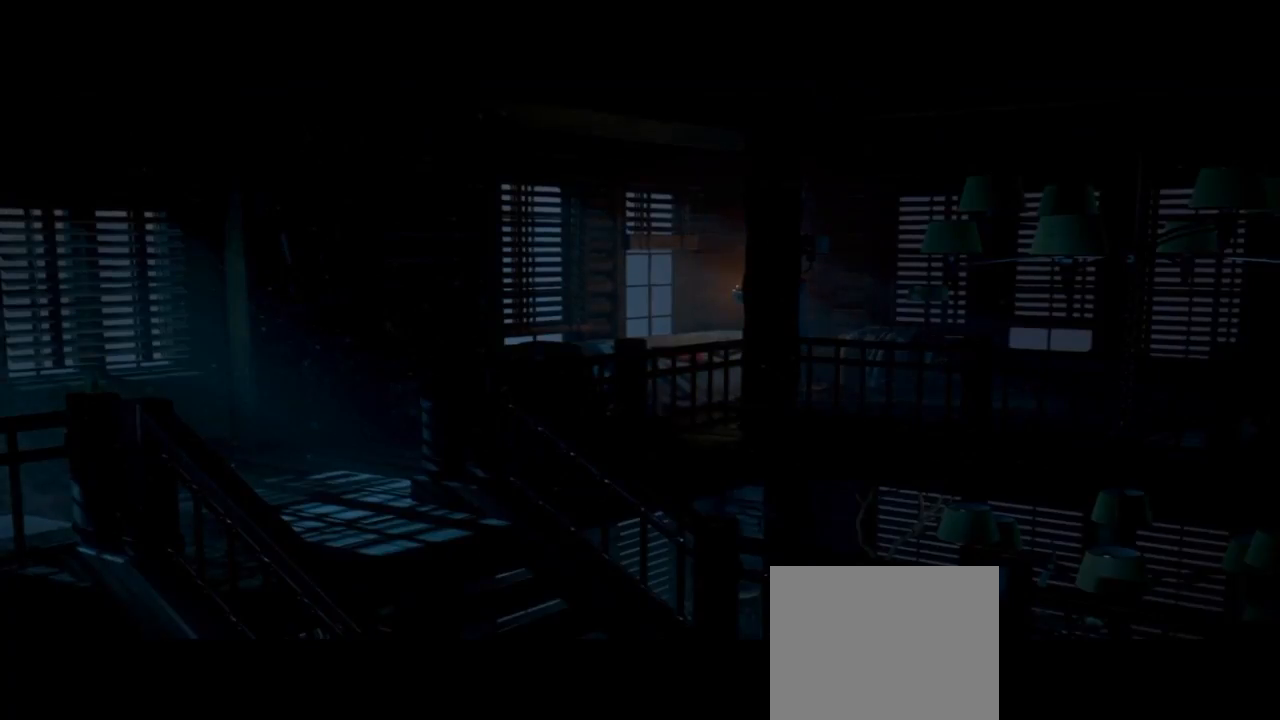
{"buttons": [], "left_stick": "up-left", "right_stick": "center", "events": [[200, "left_stick", "up-left"]]}
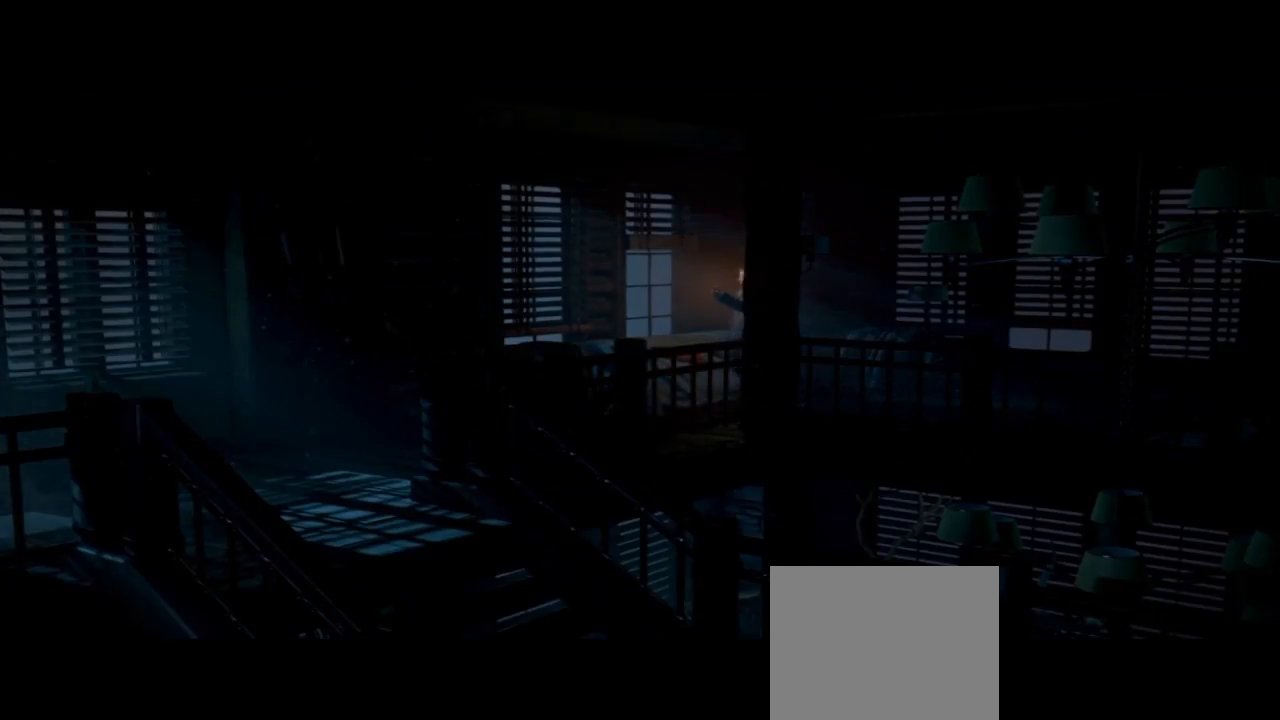
{"buttons": [], "left_stick": "up", "right_stick": "center", "events": [[200, "left_stick", "up"]]}
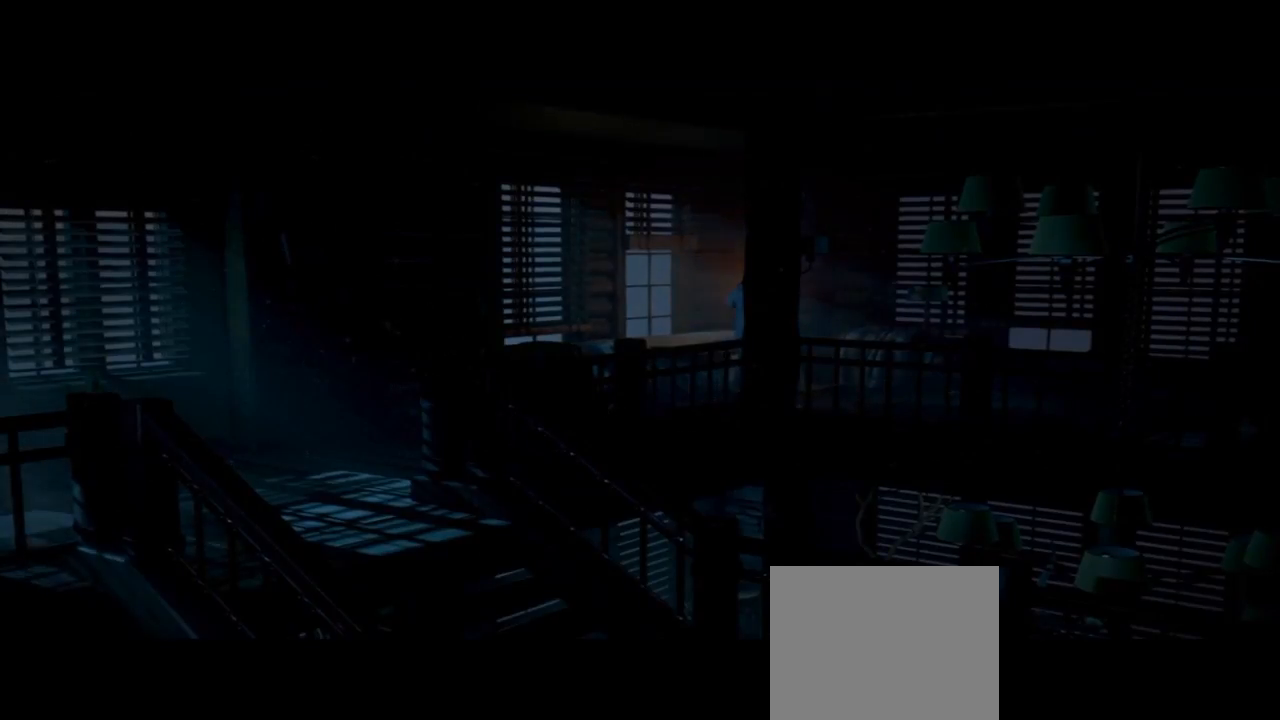
{"buttons": [], "left_stick": "left", "right_stick": "center", "events": [[100, "left_stick", "left"]]}
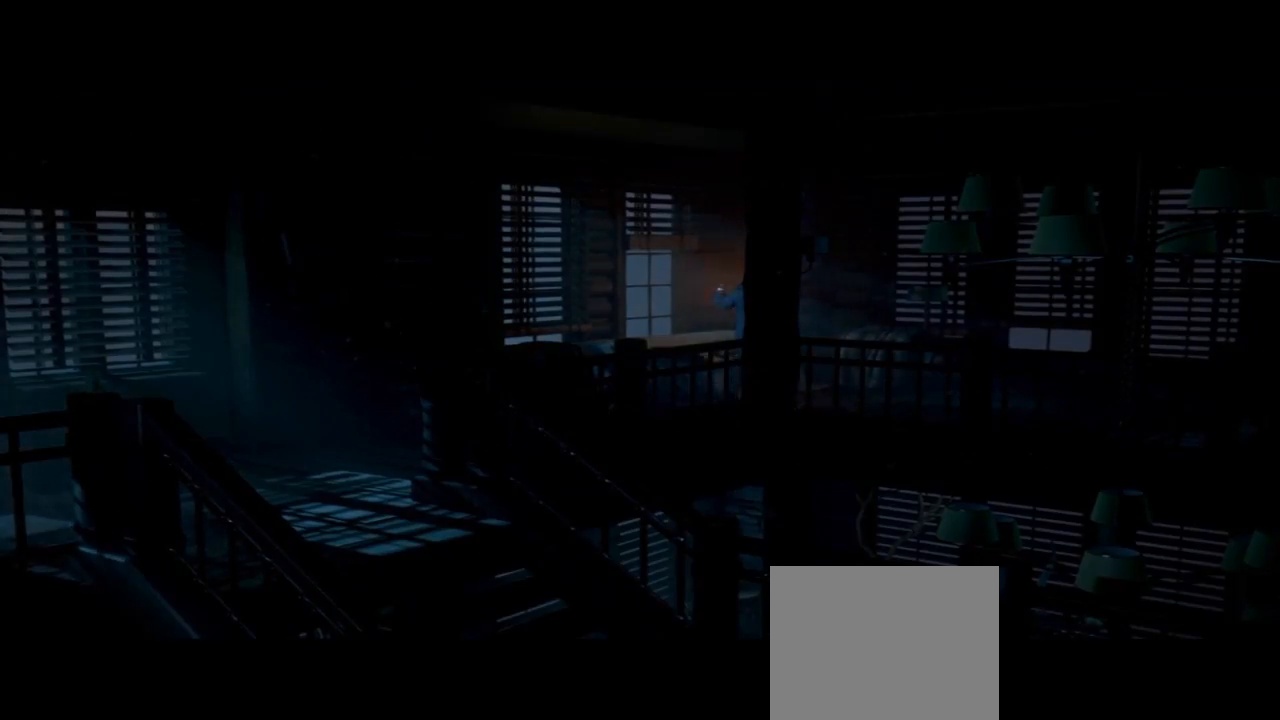
{"buttons": [], "left_stick": "down-left", "right_stick": "center", "events": [[300, "left_stick", "down-left"]]}
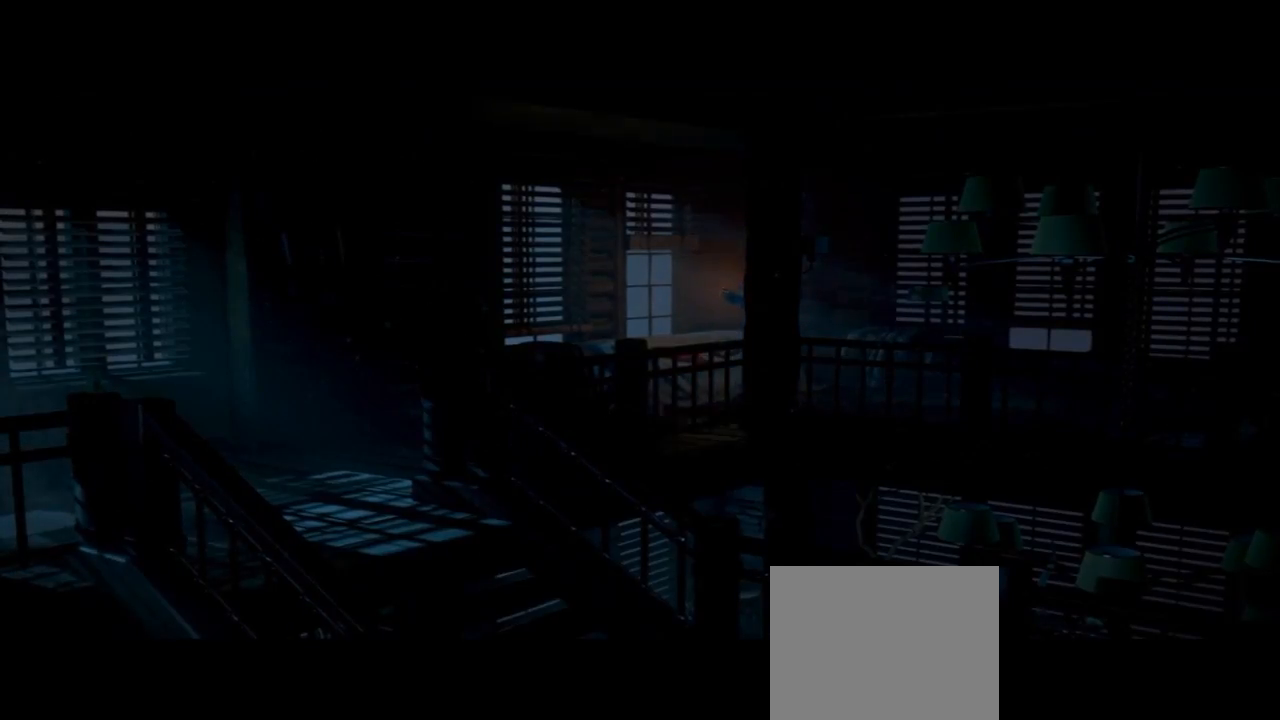
{"buttons": [], "left_stick": "down-left", "right_stick": "center", "events": []}
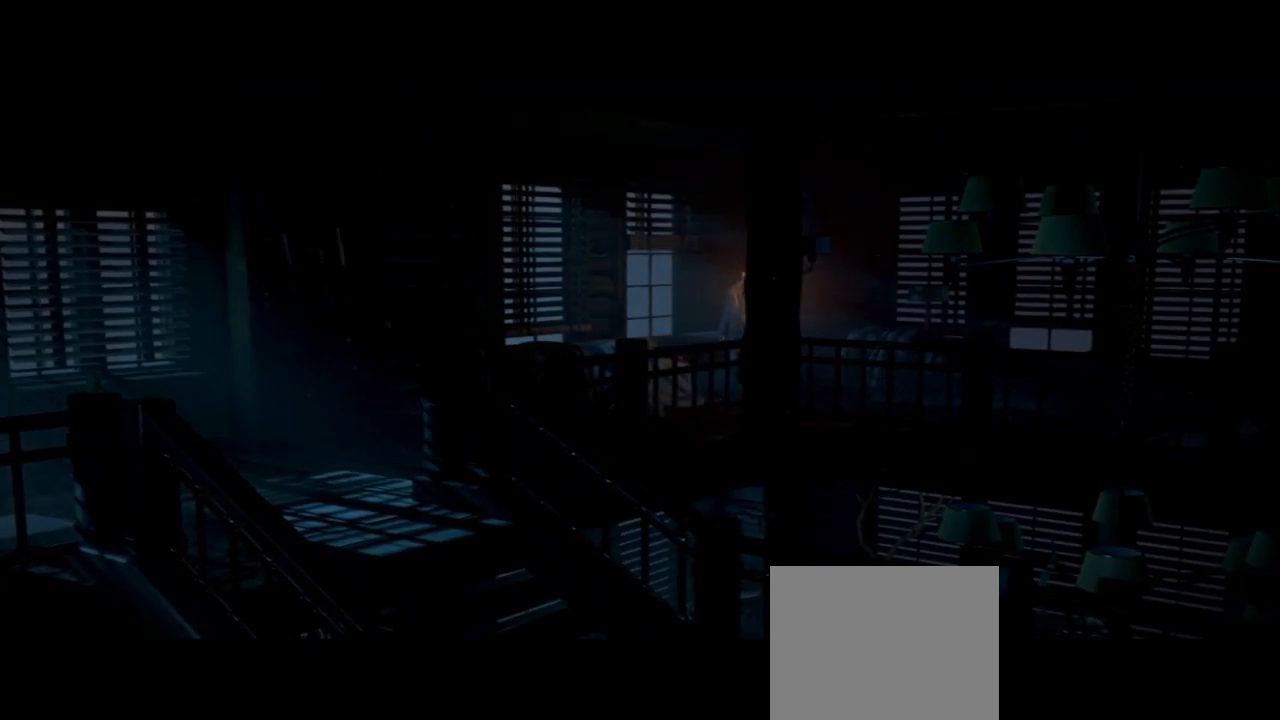
{"buttons": [], "left_stick": "left", "right_stick": "center", "events": [[133, "left_stick", "left"]]}
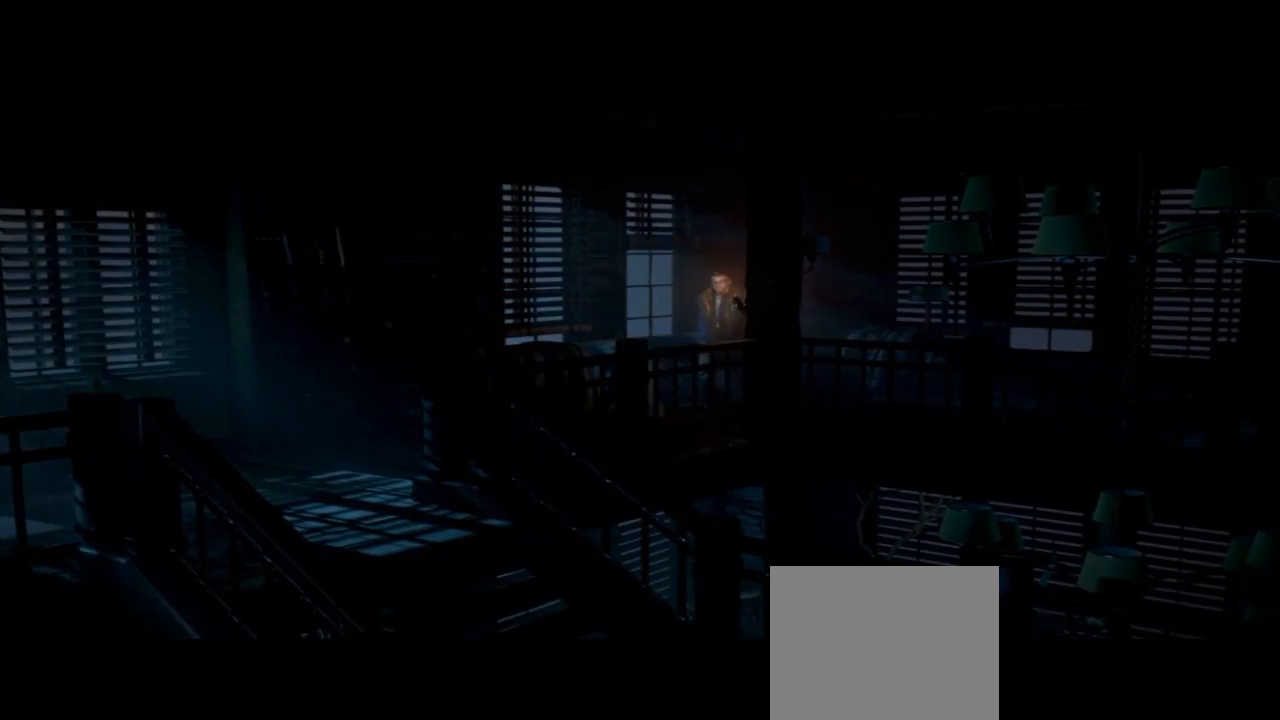
{"buttons": [], "left_stick": "left", "right_stick": "center", "events": []}